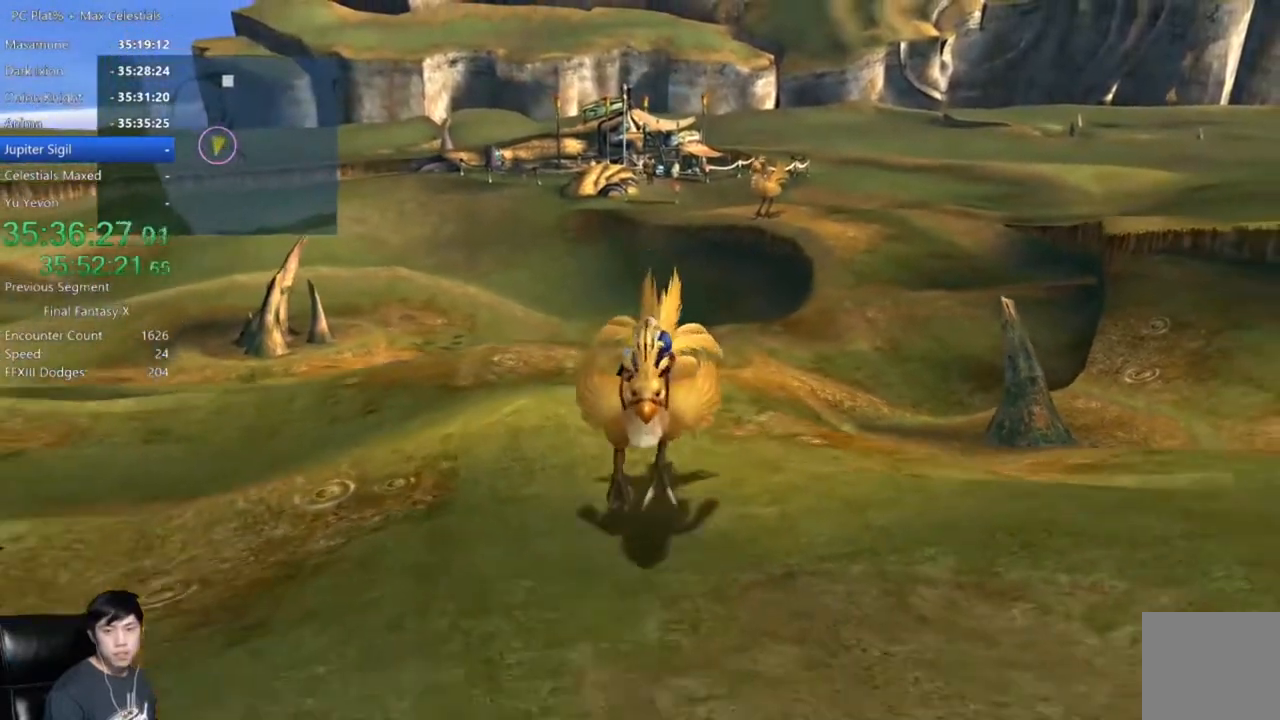
Gameplay with a controller (Xbox layout); each line is a JSON object with the inputs held at the frame after it. "events" lists button and stick changes between this image and that frame as [ms after this image, input, new state], when the widget could be followed in between.
{"buttons": [], "left_stick": "down", "right_stick": "center", "events": []}
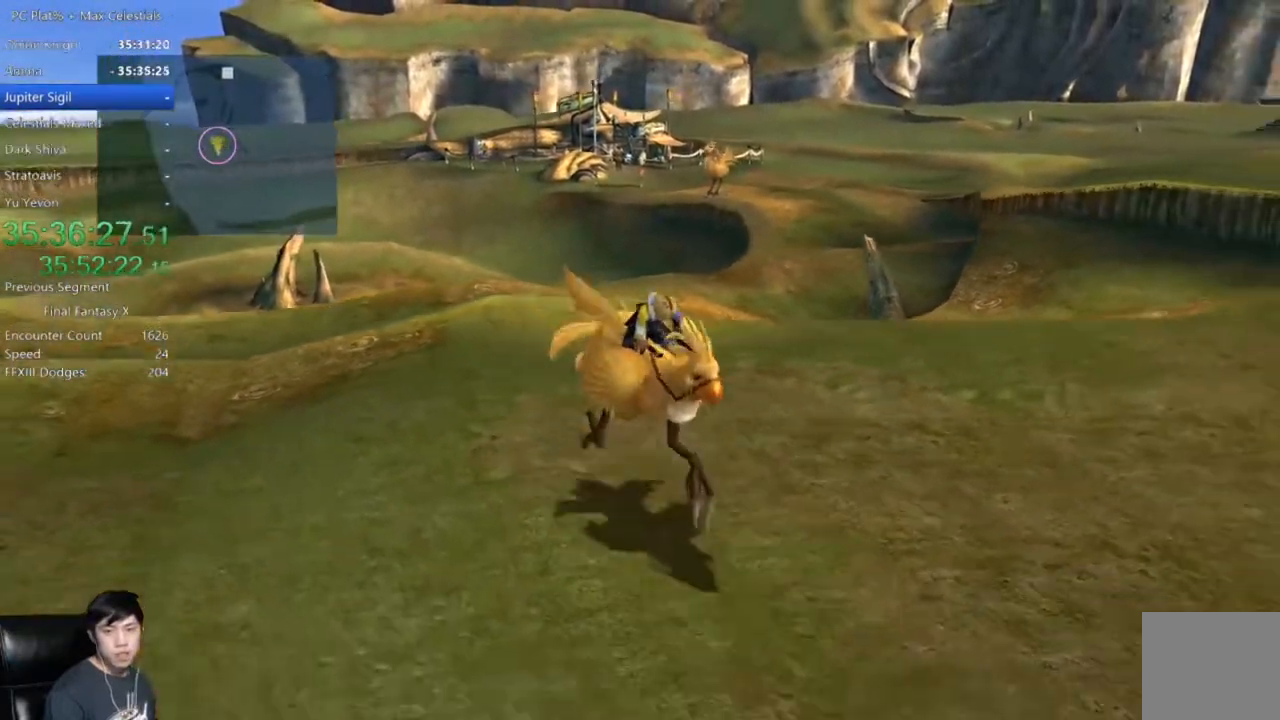
{"buttons": [], "left_stick": "down", "right_stick": "center", "events": []}
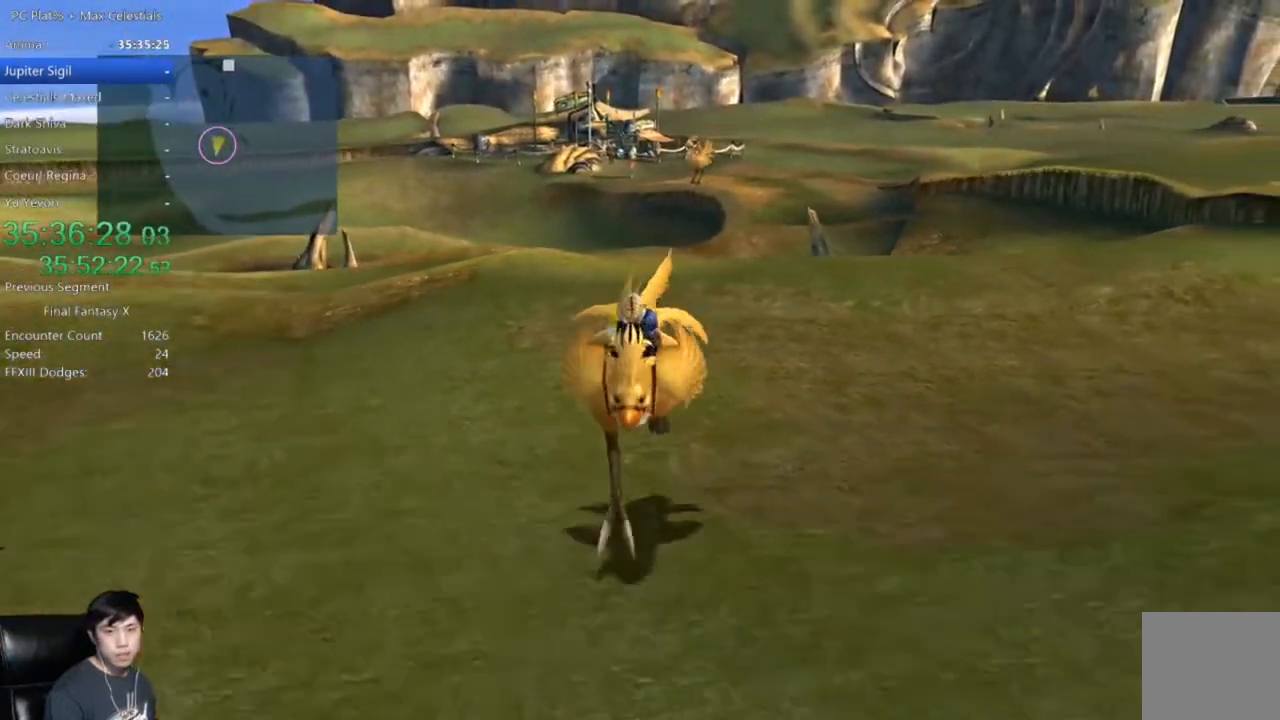
{"buttons": [], "left_stick": "down", "right_stick": "center", "events": []}
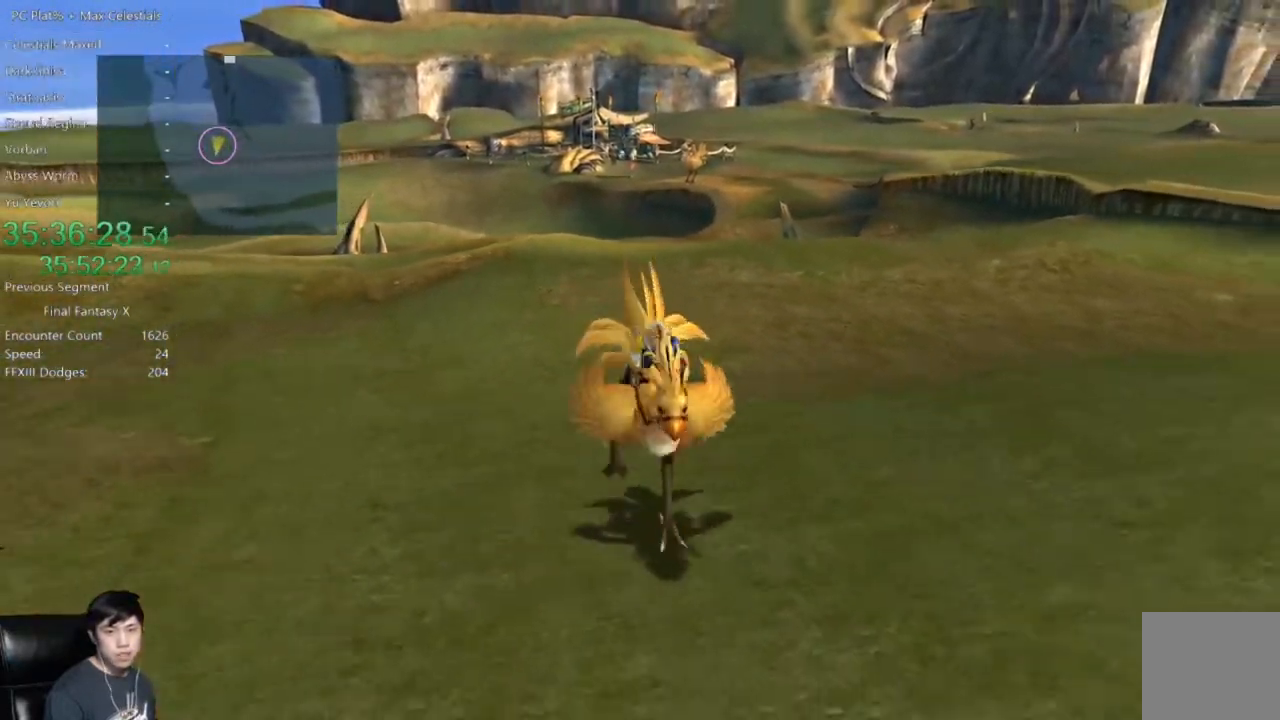
{"buttons": [], "left_stick": "down", "right_stick": "center", "events": []}
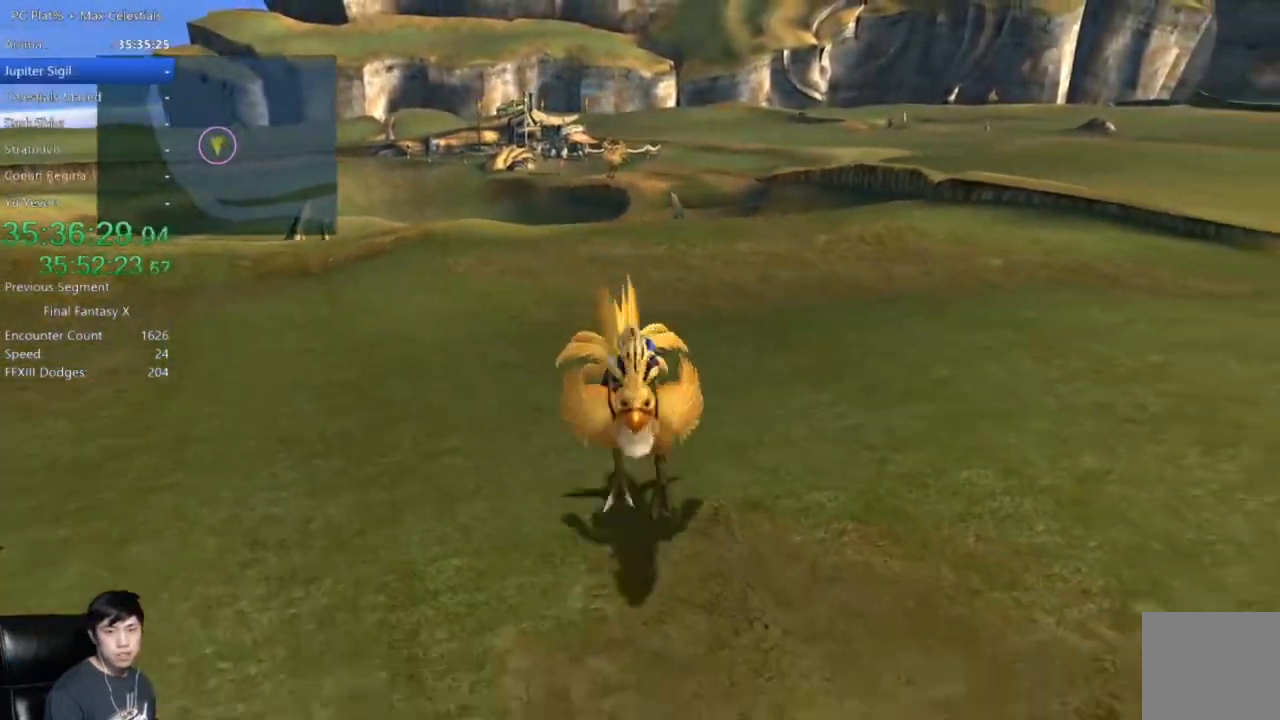
{"buttons": [], "left_stick": "down-right", "right_stick": "center", "events": [[500, "left_stick", "down-right"]]}
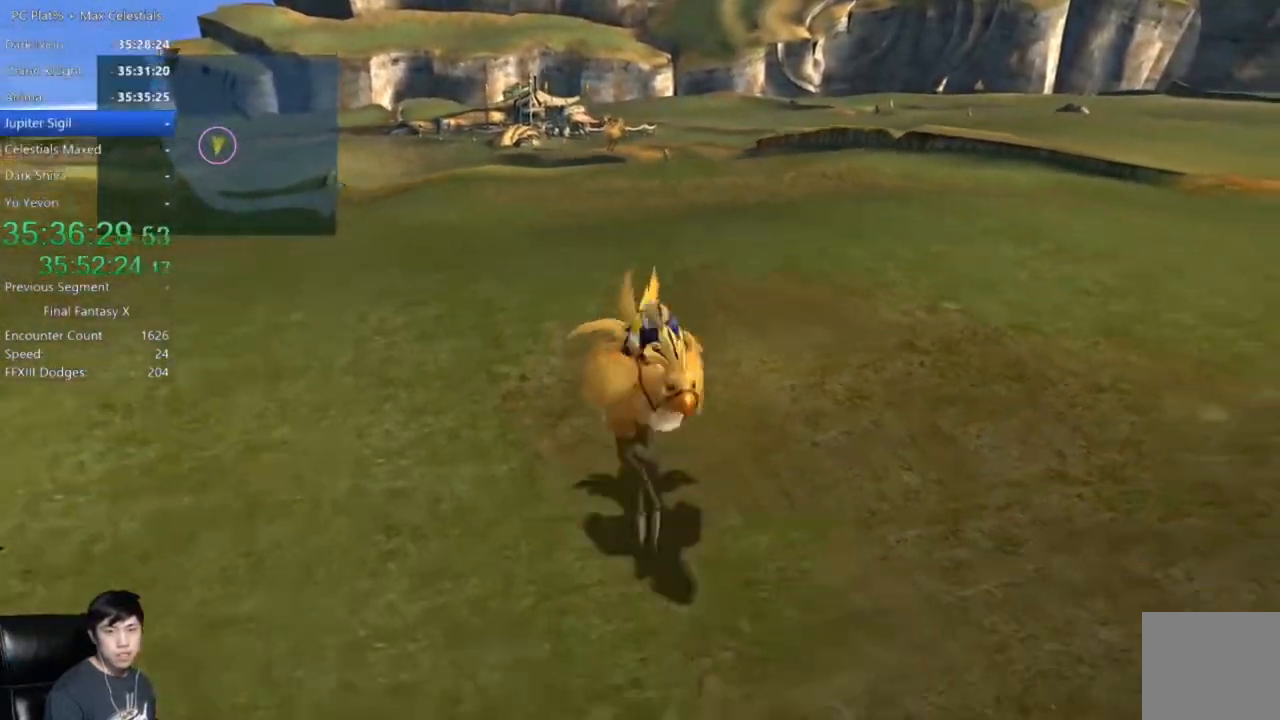
{"buttons": [], "left_stick": "down", "right_stick": "center", "events": [[301, "left_stick", "down"]]}
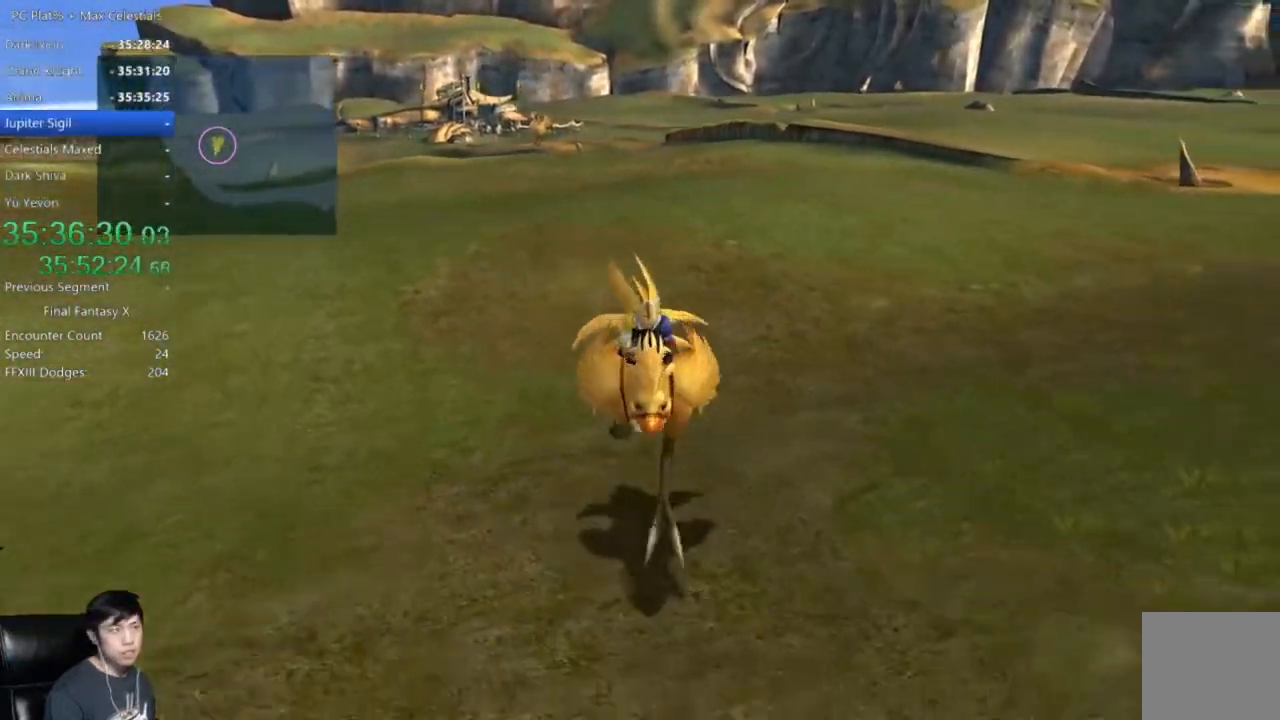
{"buttons": [], "left_stick": "down", "right_stick": "center", "events": []}
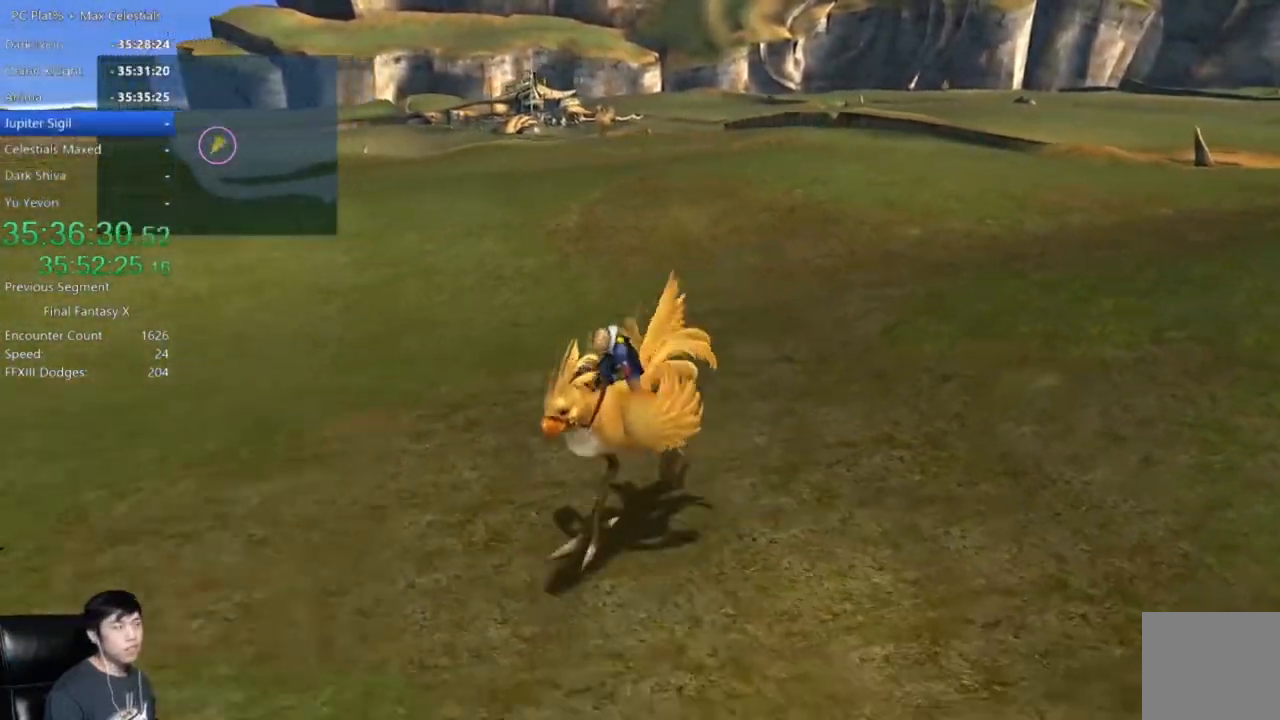
{"buttons": [], "left_stick": "down", "right_stick": "center", "events": []}
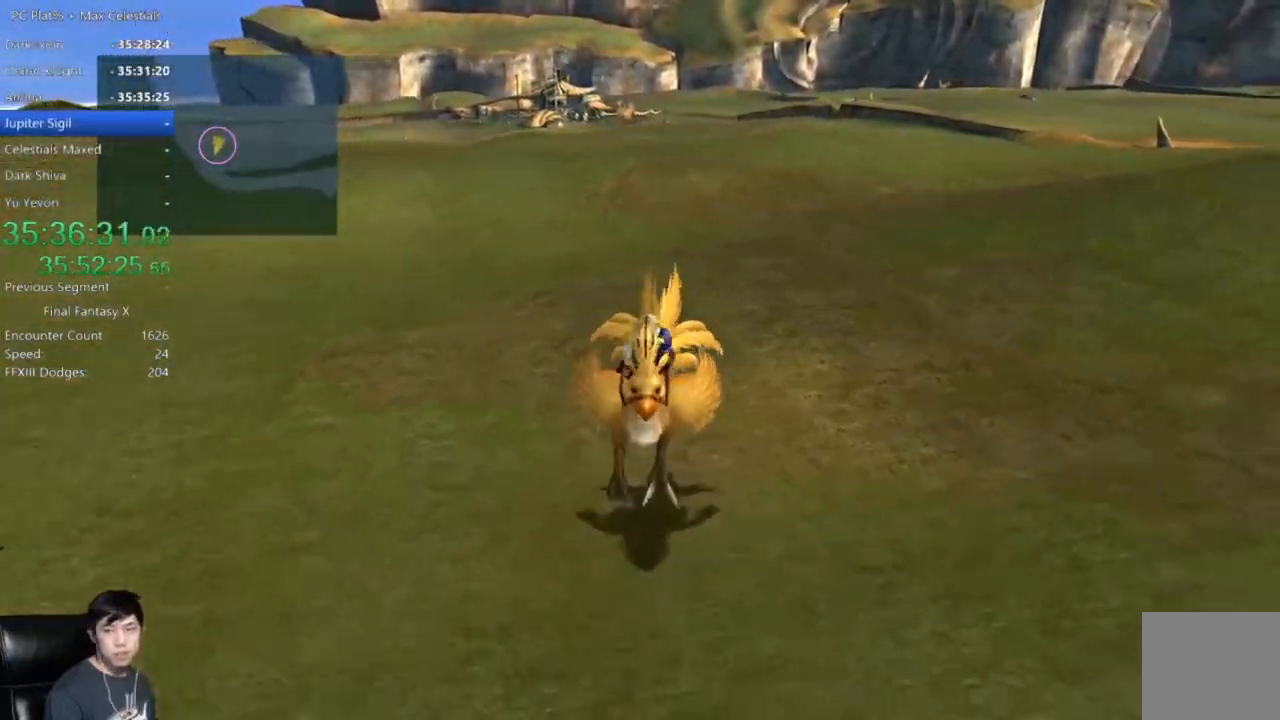
{"buttons": [], "left_stick": "down", "right_stick": "center", "events": []}
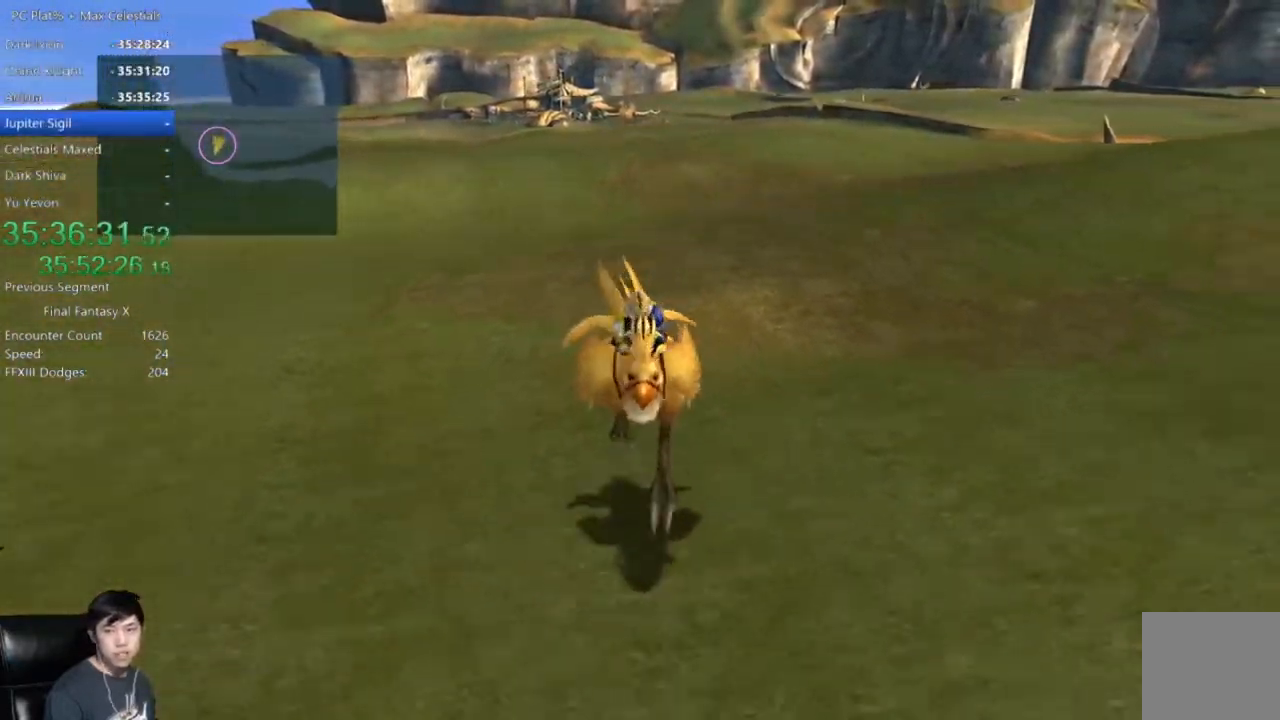
{"buttons": [], "left_stick": "down", "right_stick": "center", "events": []}
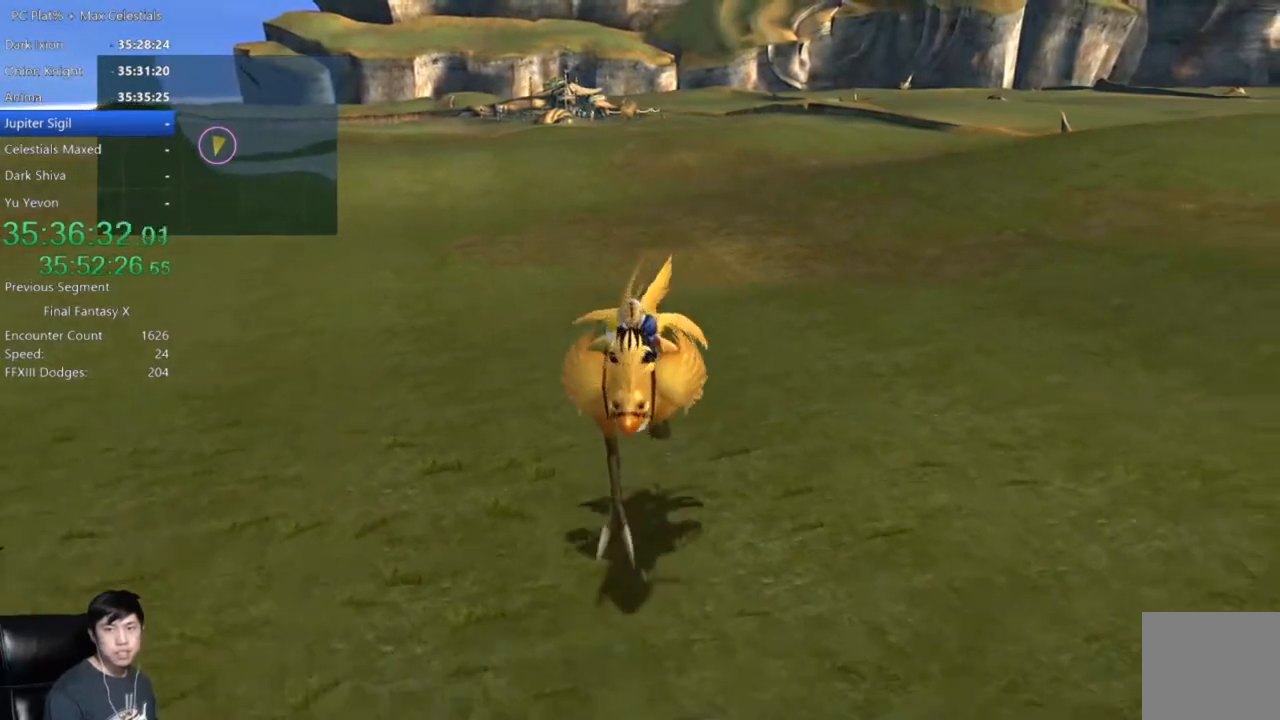
{"buttons": [], "left_stick": "down", "right_stick": "center", "events": []}
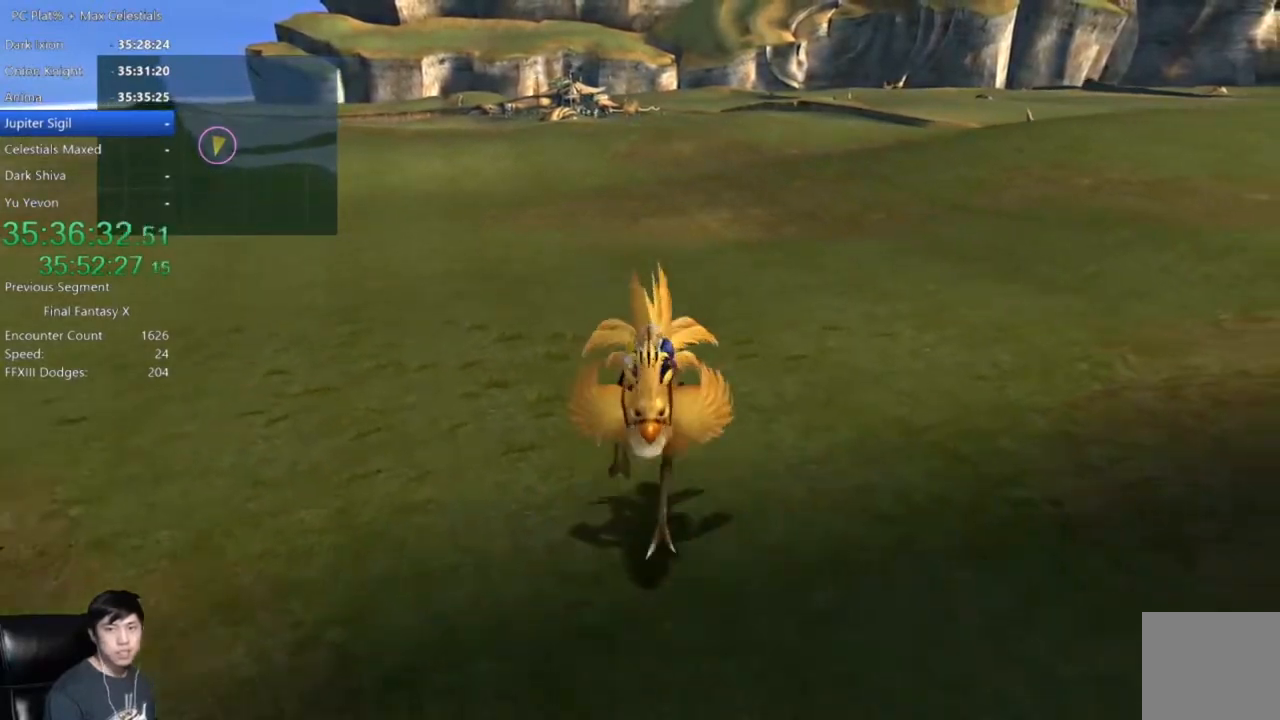
{"buttons": [], "left_stick": "down", "right_stick": "center", "events": []}
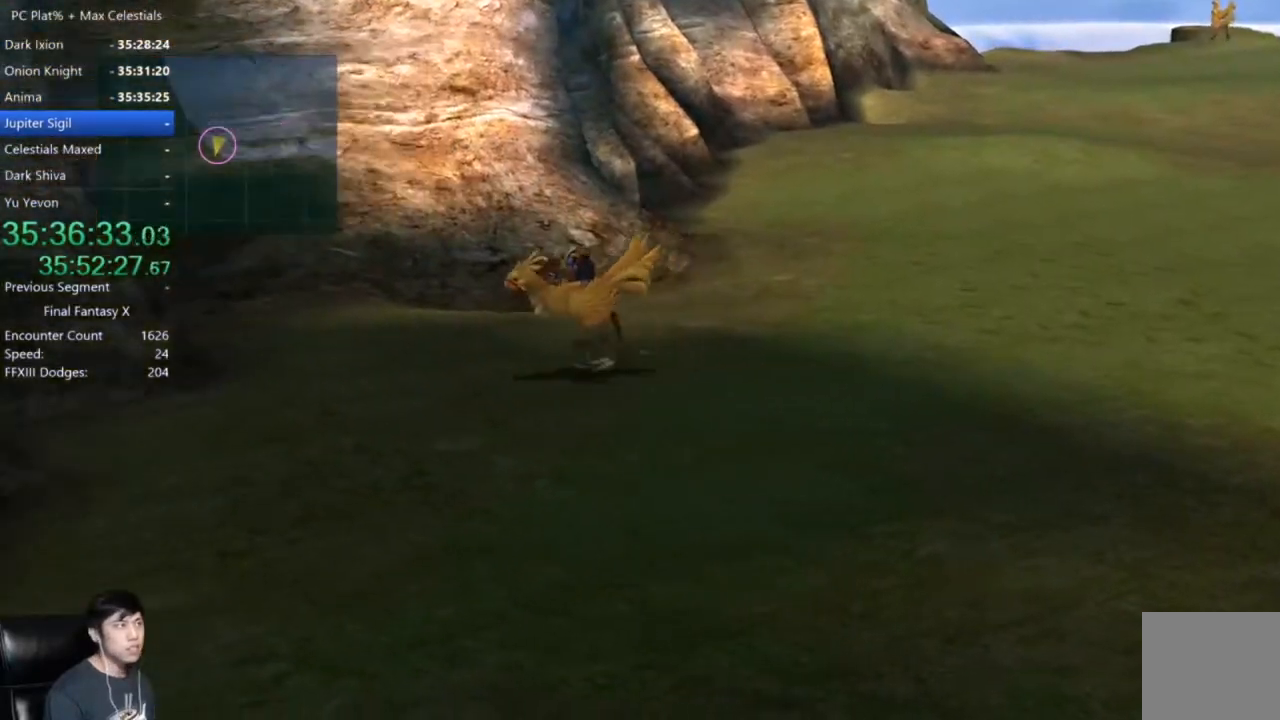
{"buttons": [], "left_stick": "down", "right_stick": "center", "events": [[67, "left_stick", "down-right"], [200, "left_stick", "down"]]}
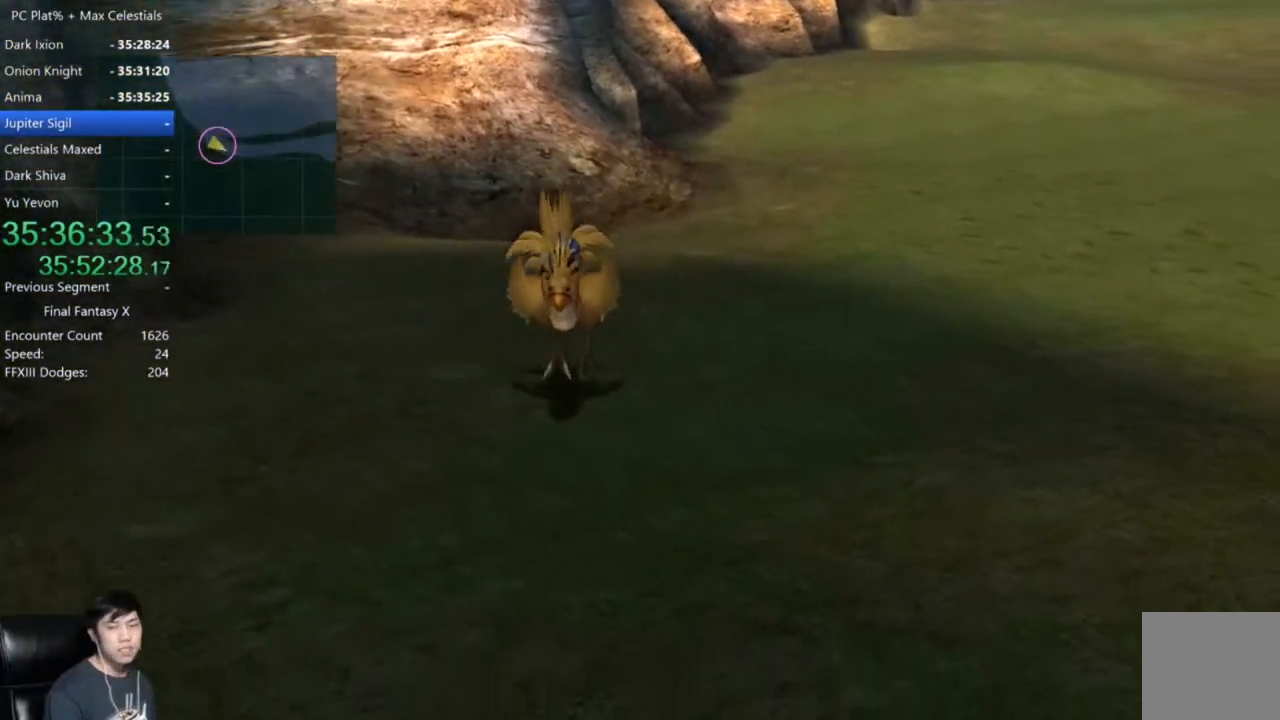
{"buttons": [], "left_stick": "down", "right_stick": "center", "events": []}
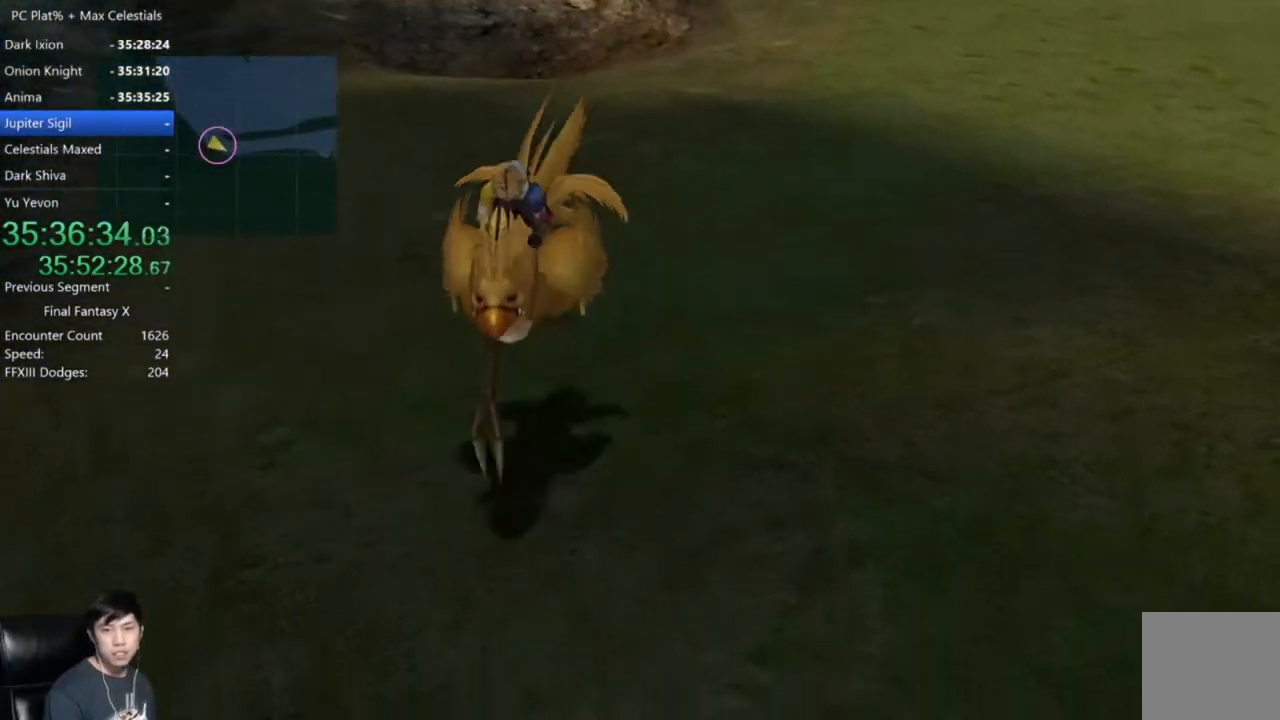
{"buttons": [], "left_stick": "down", "right_stick": "center", "events": []}
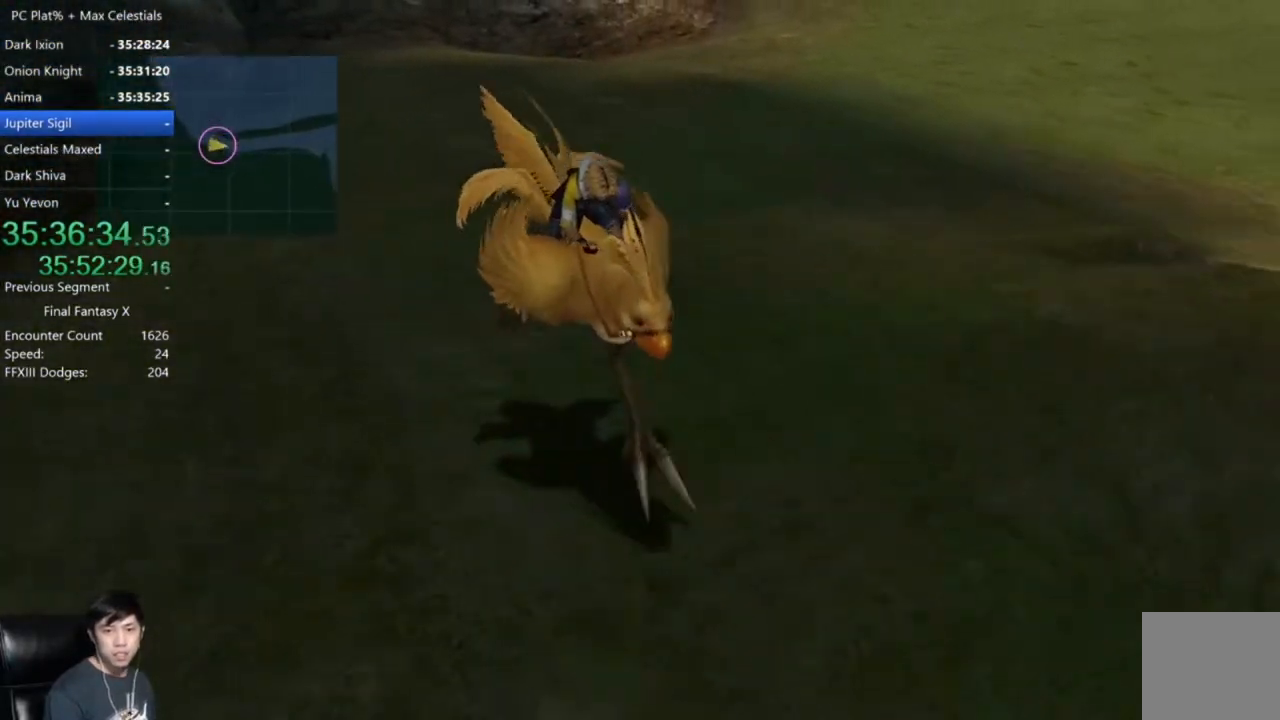
{"buttons": [], "left_stick": "down", "right_stick": "center", "events": []}
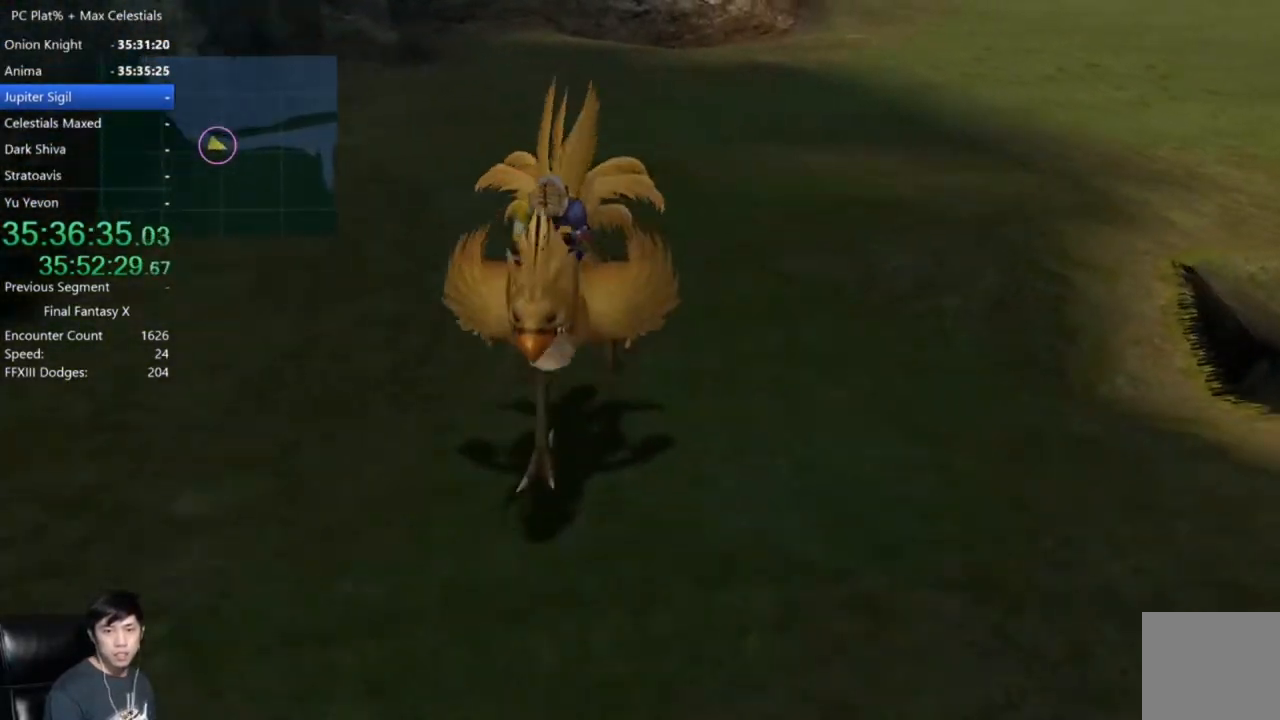
{"buttons": [], "left_stick": "down", "right_stick": "center", "events": []}
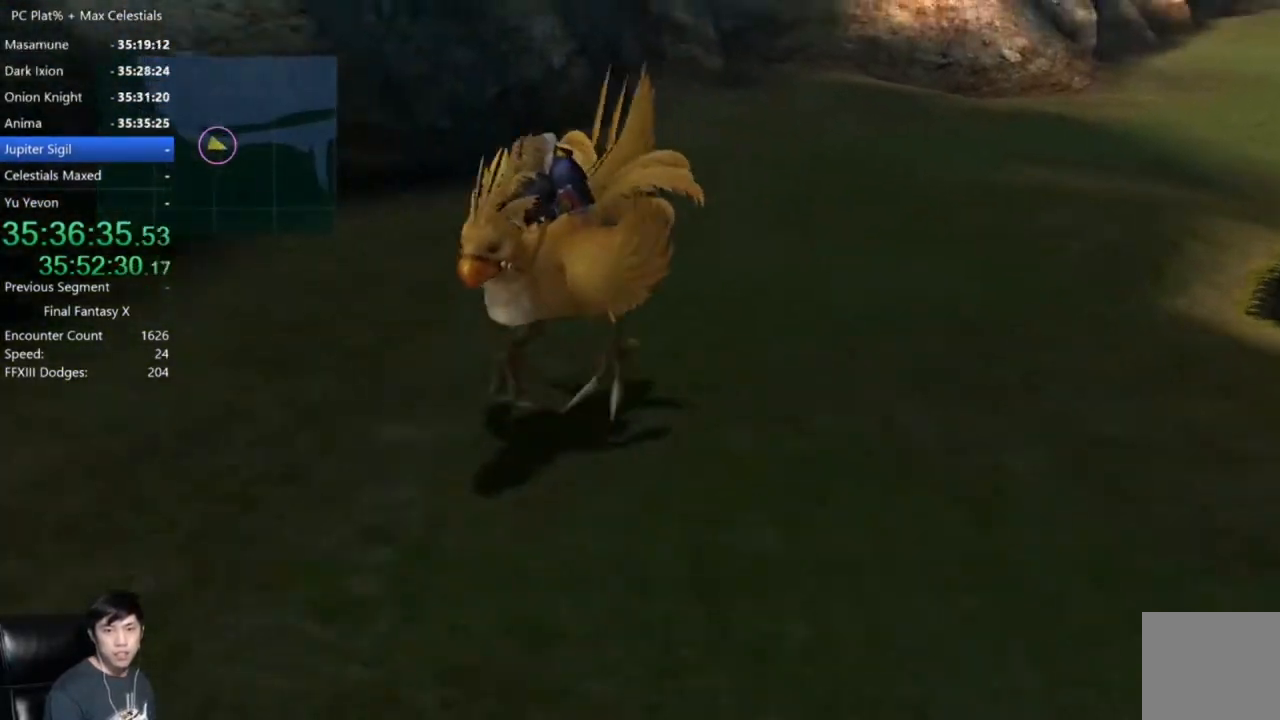
{"buttons": [], "left_stick": "down-right", "right_stick": "center", "events": [[167, "left_stick", "down-right"], [334, "left_stick", "down"], [467, "left_stick", "down-right"]]}
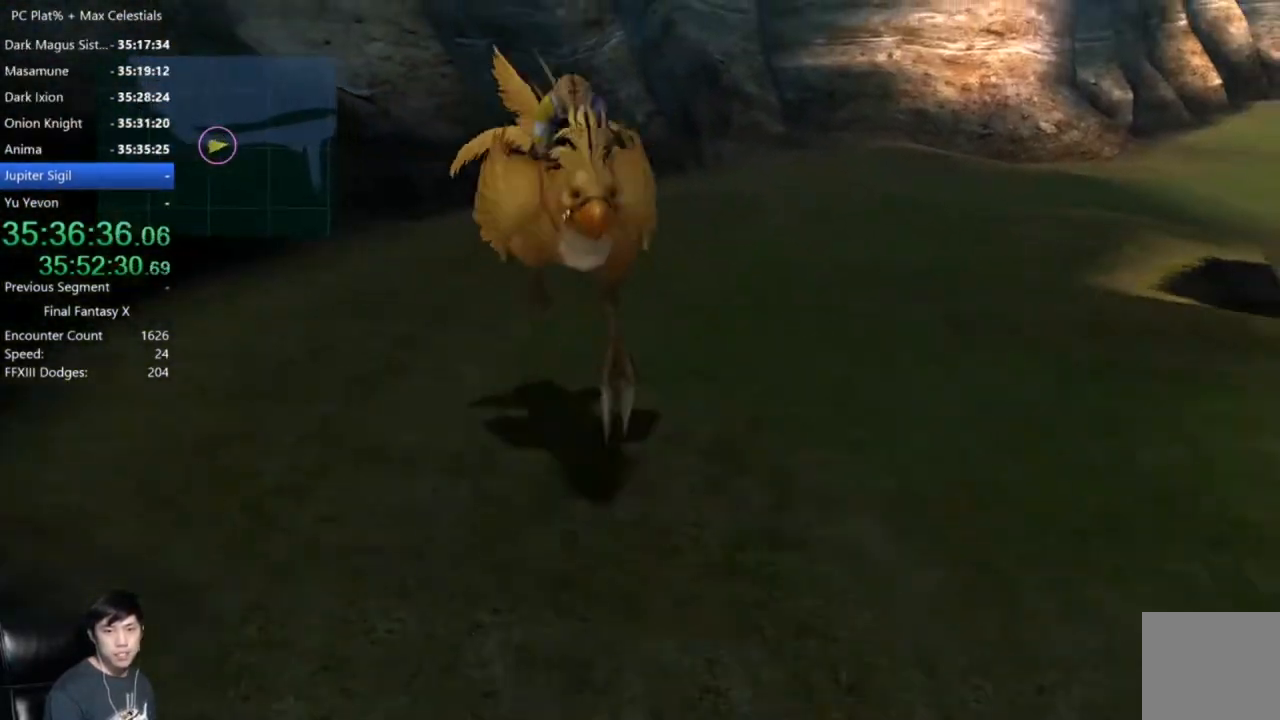
{"buttons": [], "left_stick": "down-right", "right_stick": "center", "events": []}
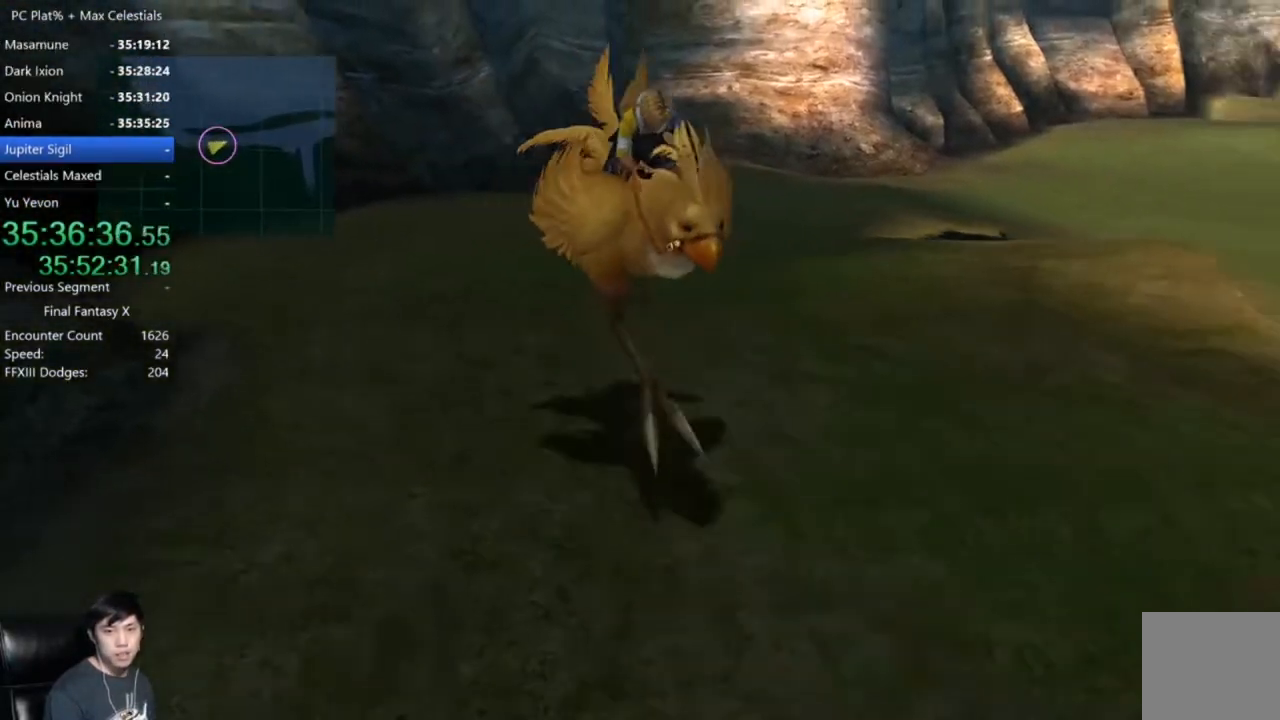
{"buttons": [], "left_stick": "down-right", "right_stick": "center", "events": []}
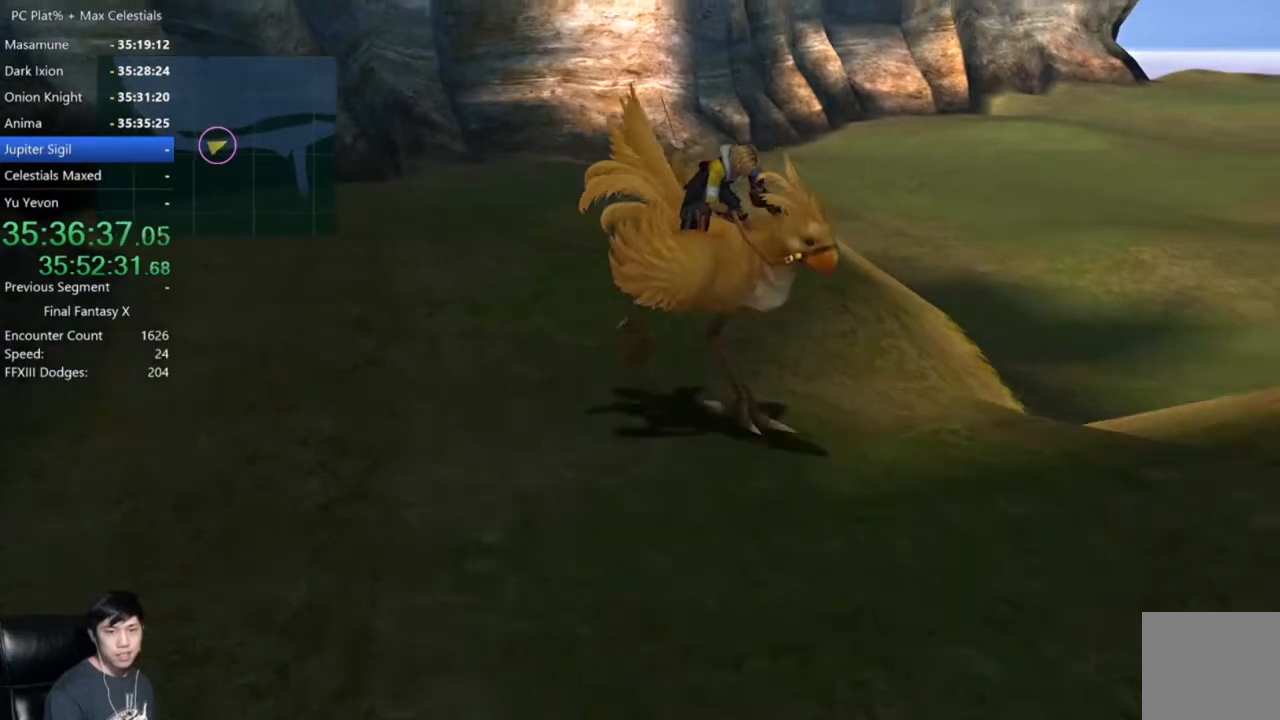
{"buttons": [], "left_stick": "down-right", "right_stick": "center", "events": []}
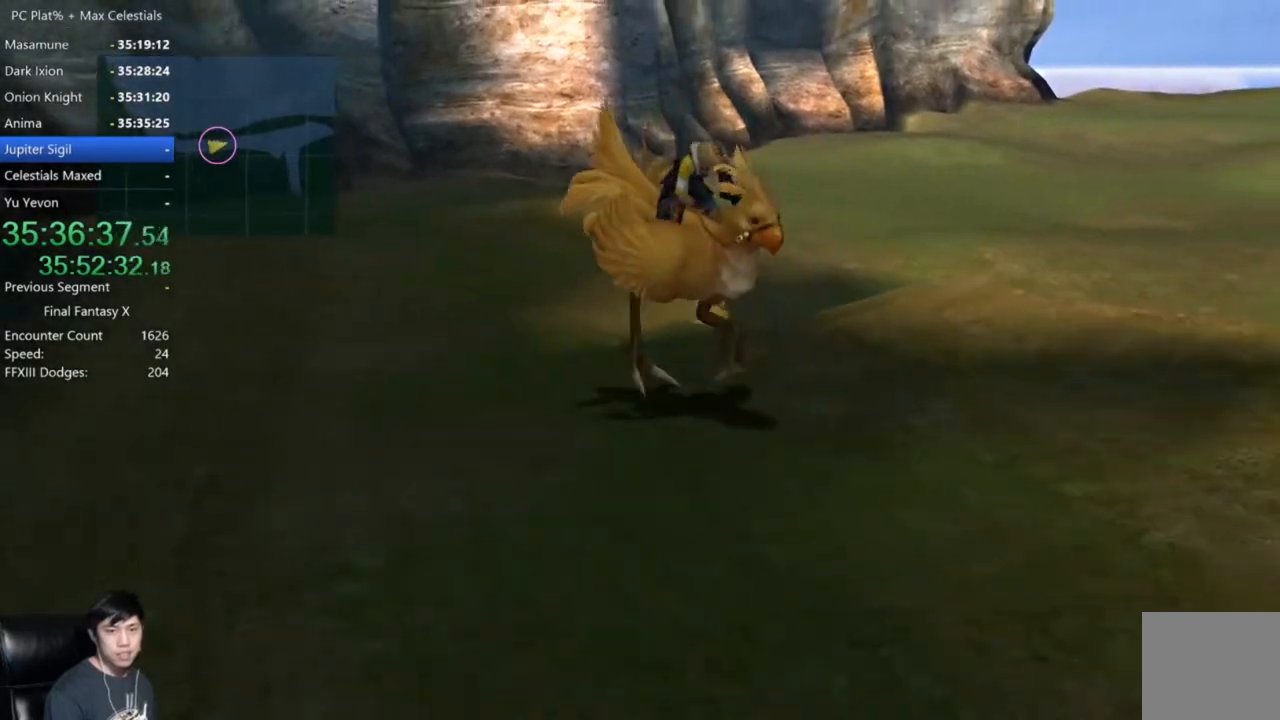
{"buttons": [], "left_stick": "down-right", "right_stick": "center", "events": []}
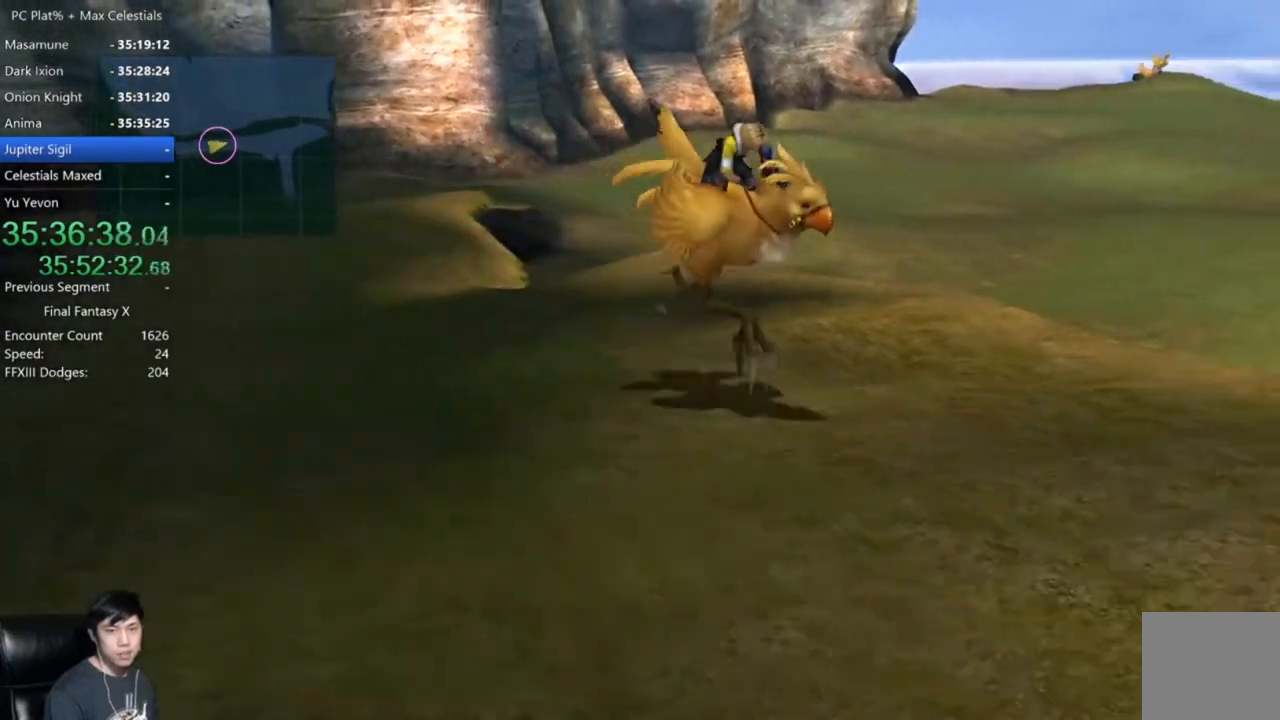
{"buttons": [], "left_stick": "down-right", "right_stick": "center", "events": []}
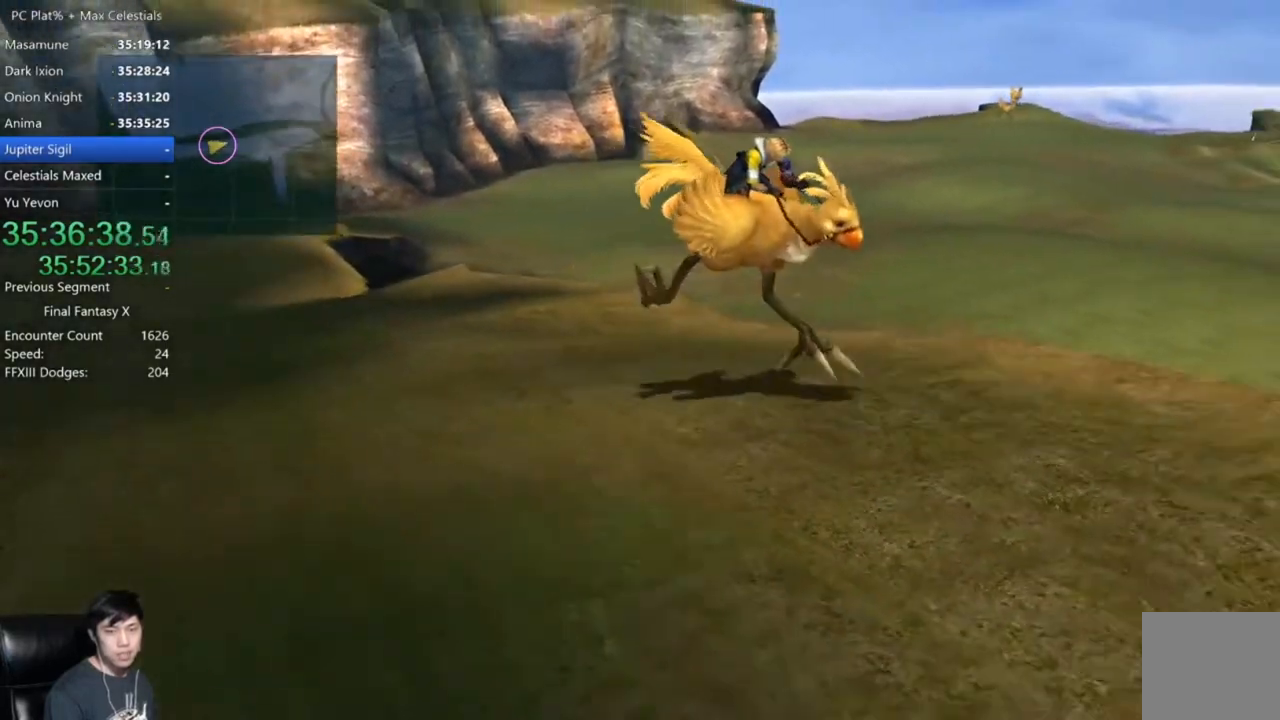
{"buttons": [], "left_stick": "down-right", "right_stick": "center", "events": []}
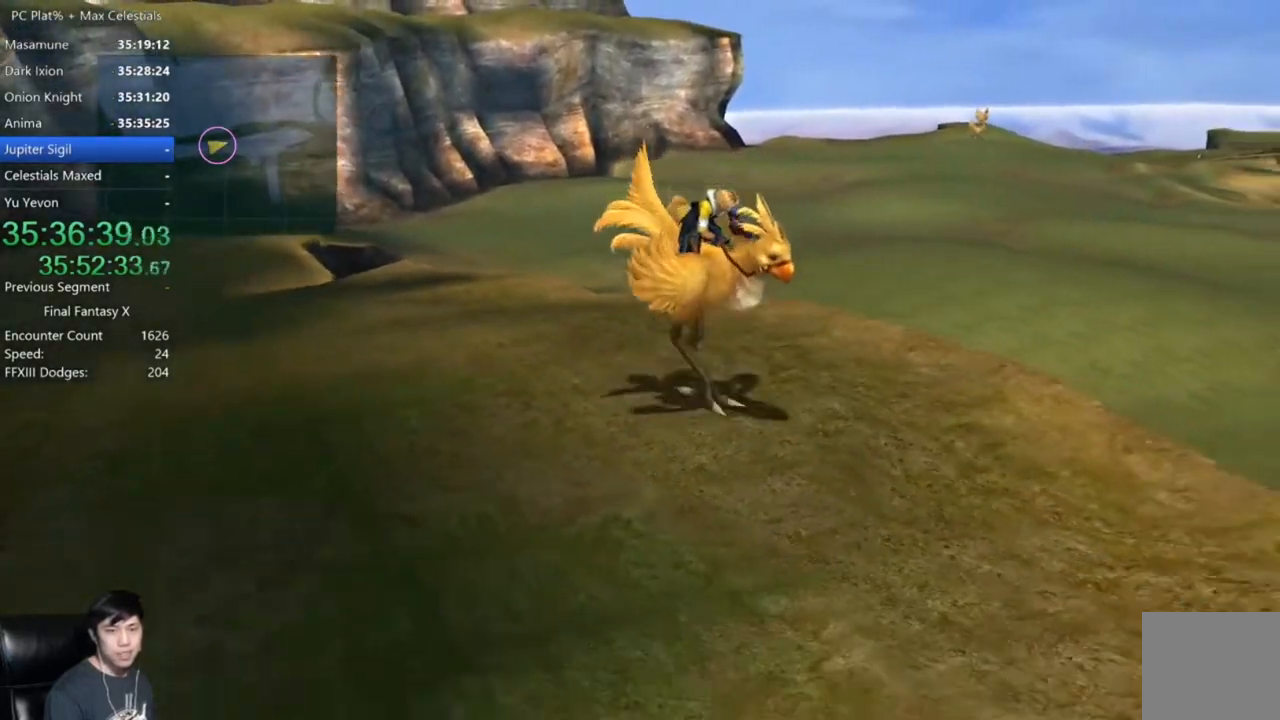
{"buttons": [], "left_stick": "down-right", "right_stick": "center", "events": []}
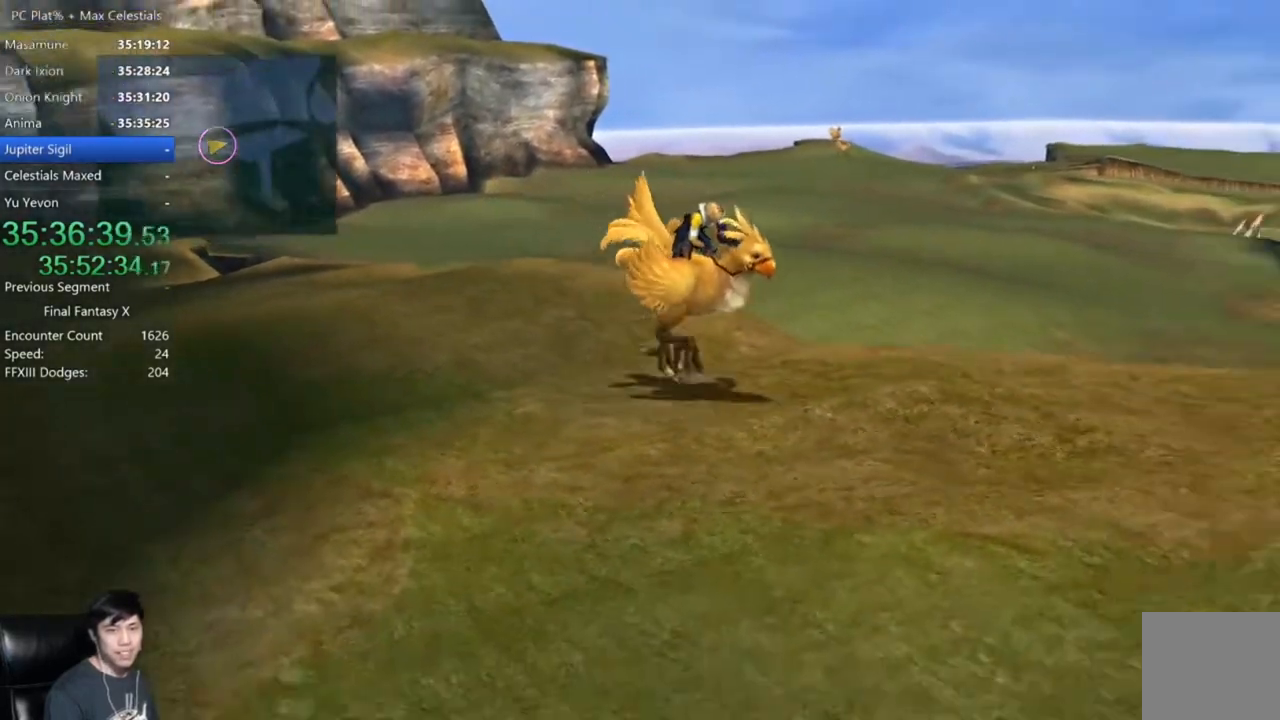
{"buttons": [], "left_stick": "down-right", "right_stick": "center", "events": []}
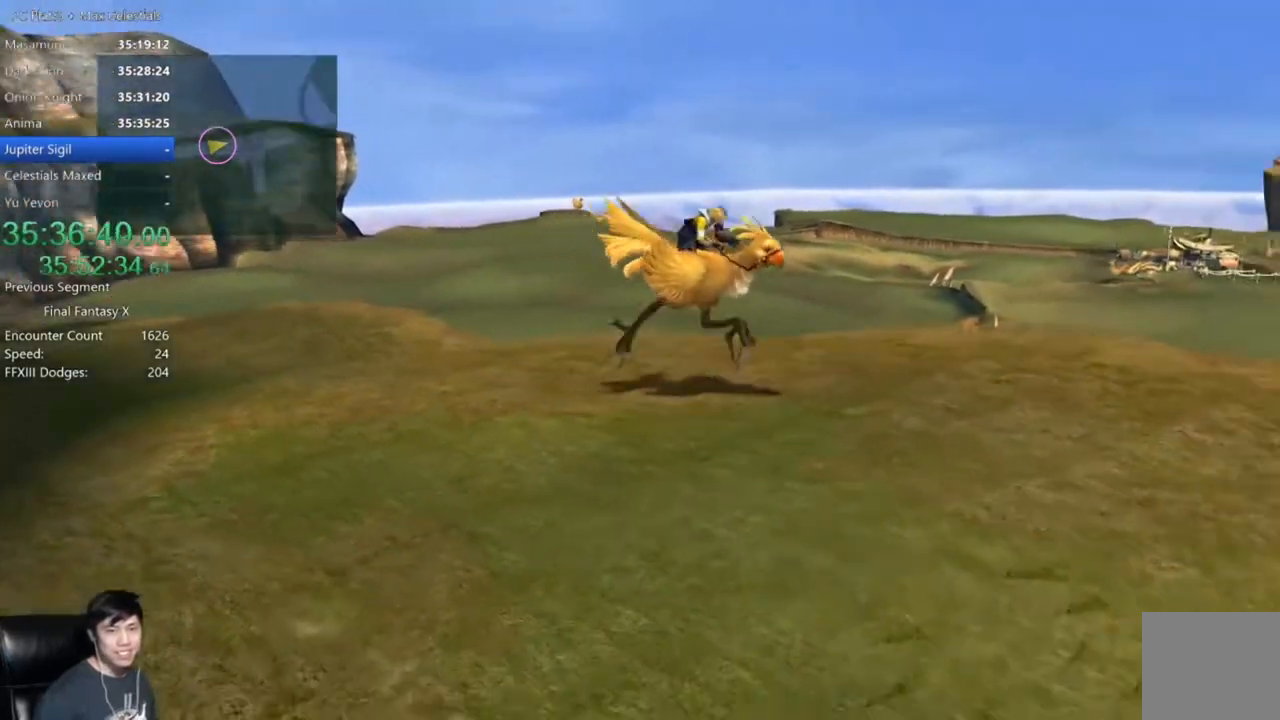
{"buttons": [], "left_stick": "down-right", "right_stick": "center", "events": []}
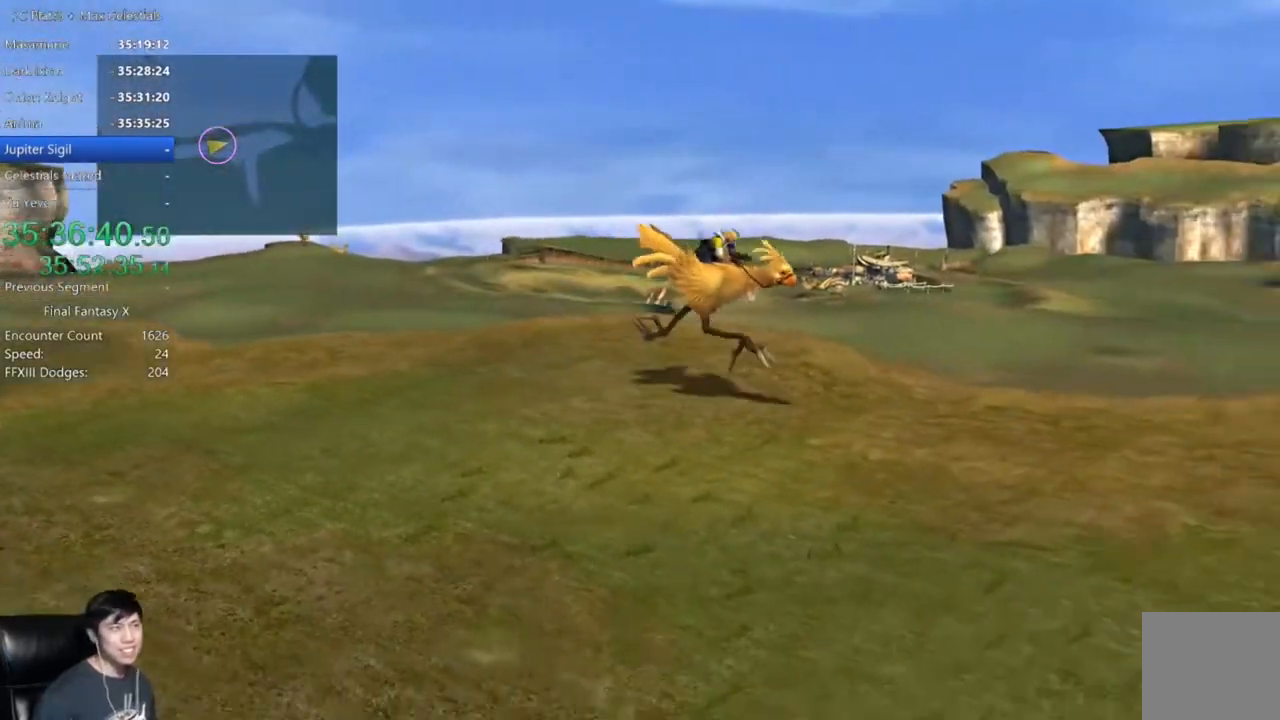
{"buttons": [], "left_stick": "down", "right_stick": "center", "events": [[300, "left_stick", "down"]]}
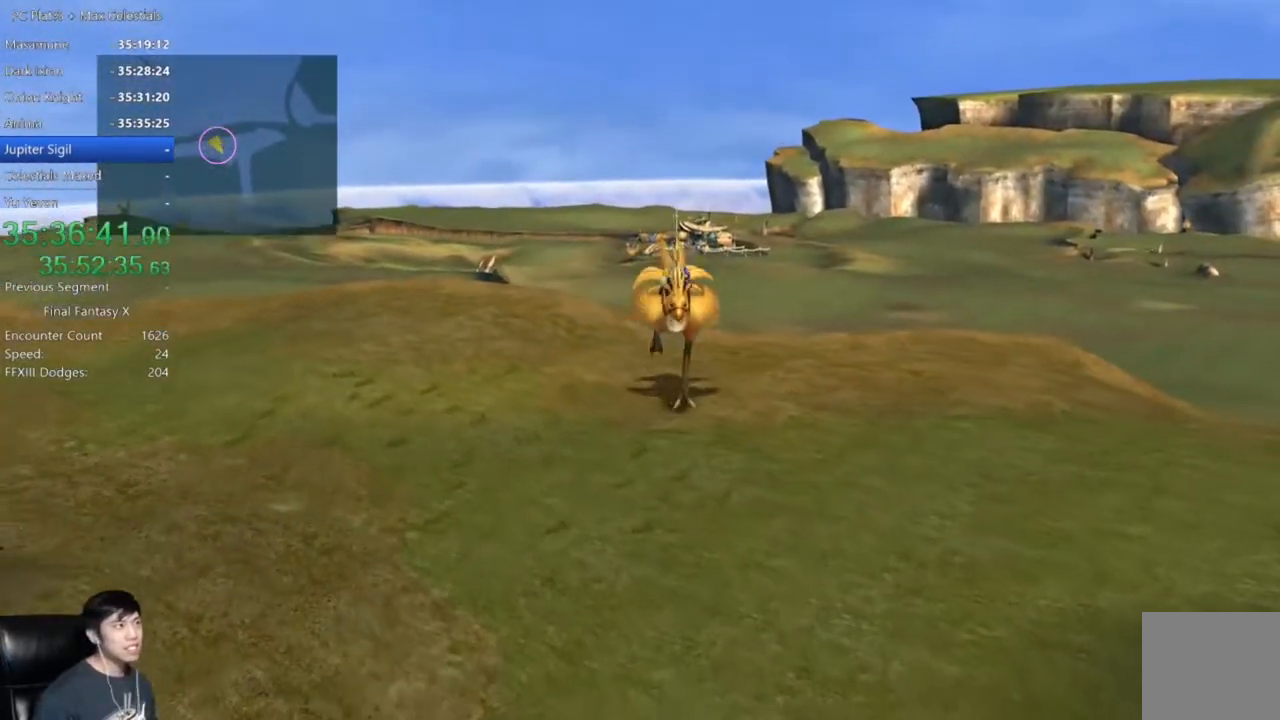
{"buttons": [], "left_stick": "down-right", "right_stick": "center", "events": [[167, "left_stick", "down-right"]]}